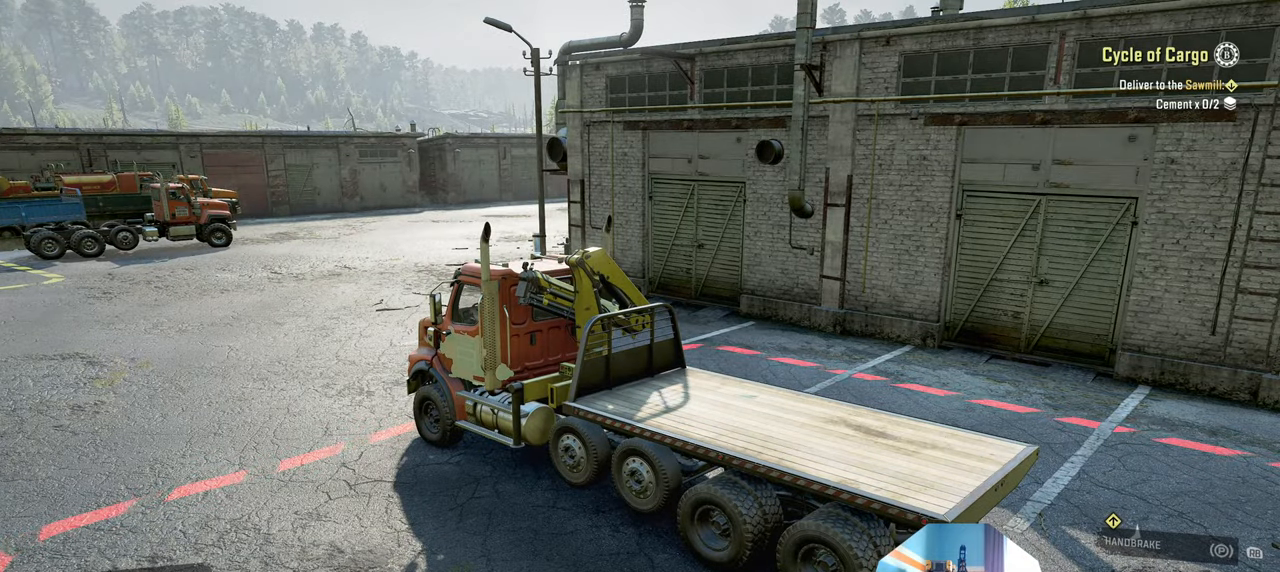
Gameplay with a controller (Xbox layout); each line is a JSON object with the inputs held at the frame after it. "events" lists button and stick changes between this image and that frame as [ms after this image, input, new state], when the widget could be followed in between.
{"buttons": ["R2"], "left_stick": "center", "right_stick": "up-right", "events": [[234, "right_stick", "right"], [367, "right_stick", "up-right"]]}
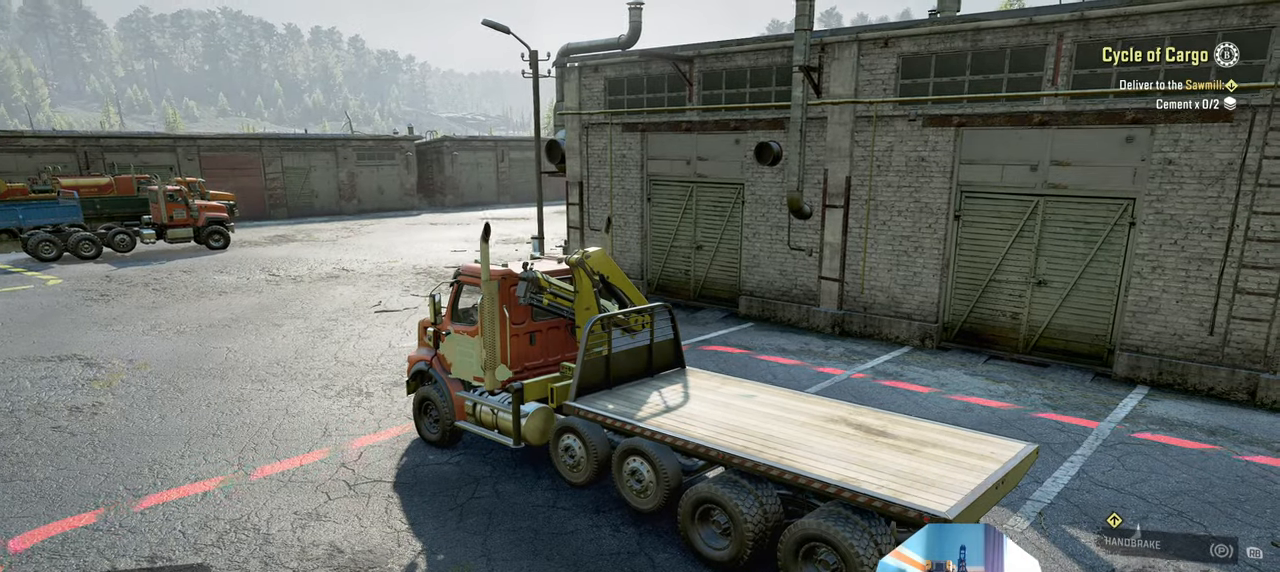
{"buttons": ["R2"], "left_stick": "center", "right_stick": "up-right", "events": []}
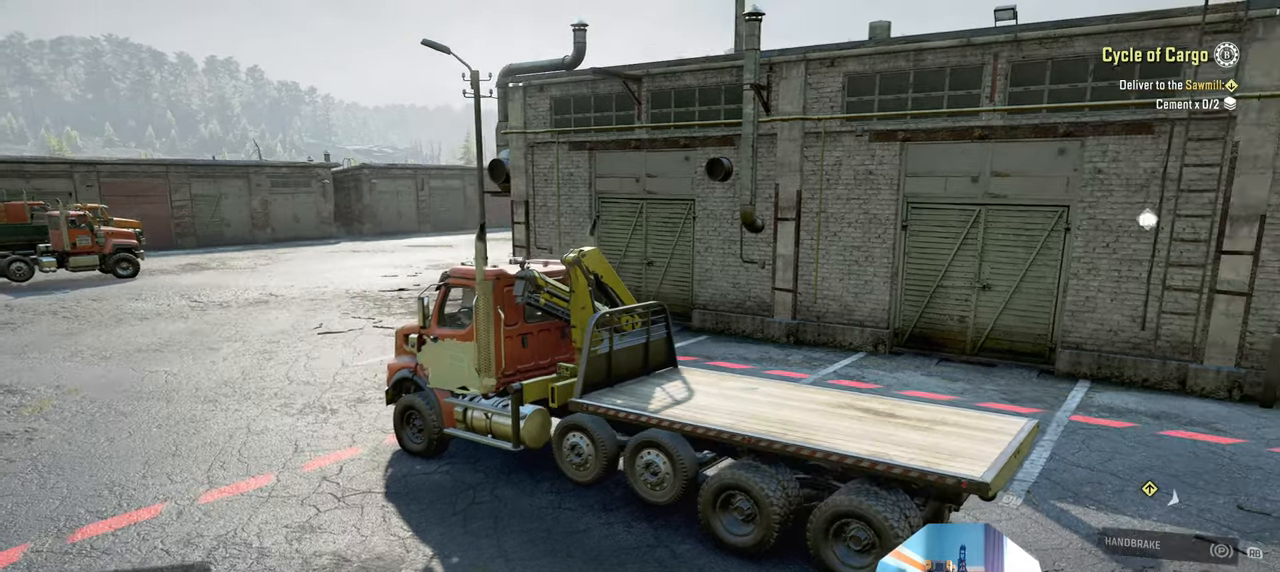
{"buttons": ["R2"], "left_stick": "center", "right_stick": "center", "events": [[134, "R2", "up"], [234, "right_stick", "center"], [267, "R2", "down"]]}
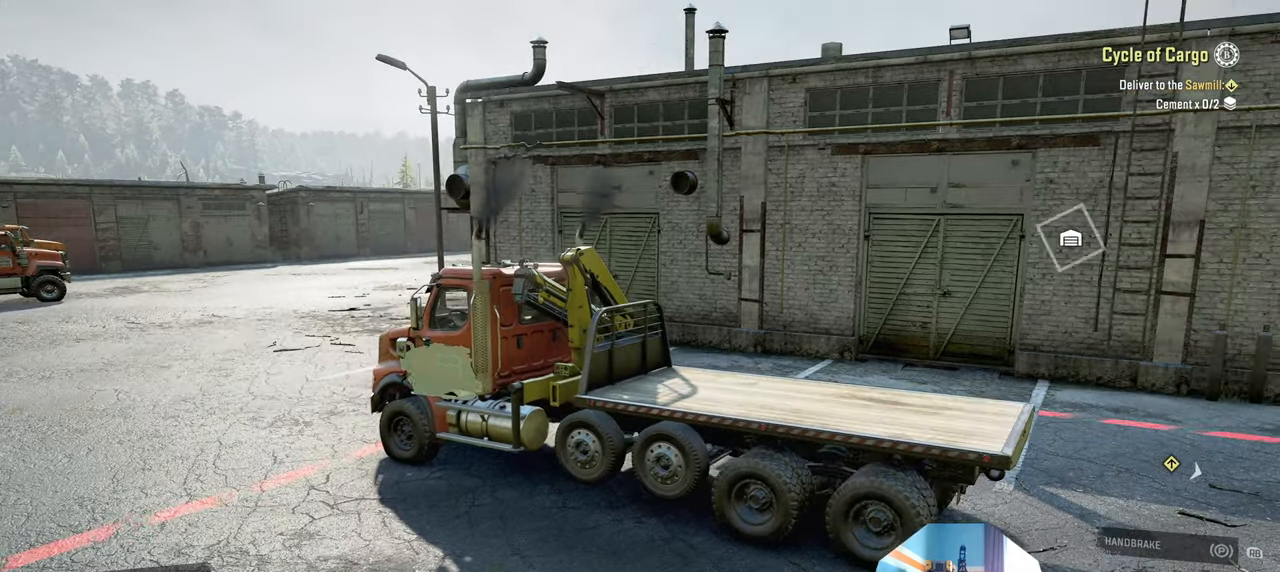
{"buttons": ["R2"], "left_stick": "center", "right_stick": "center", "events": []}
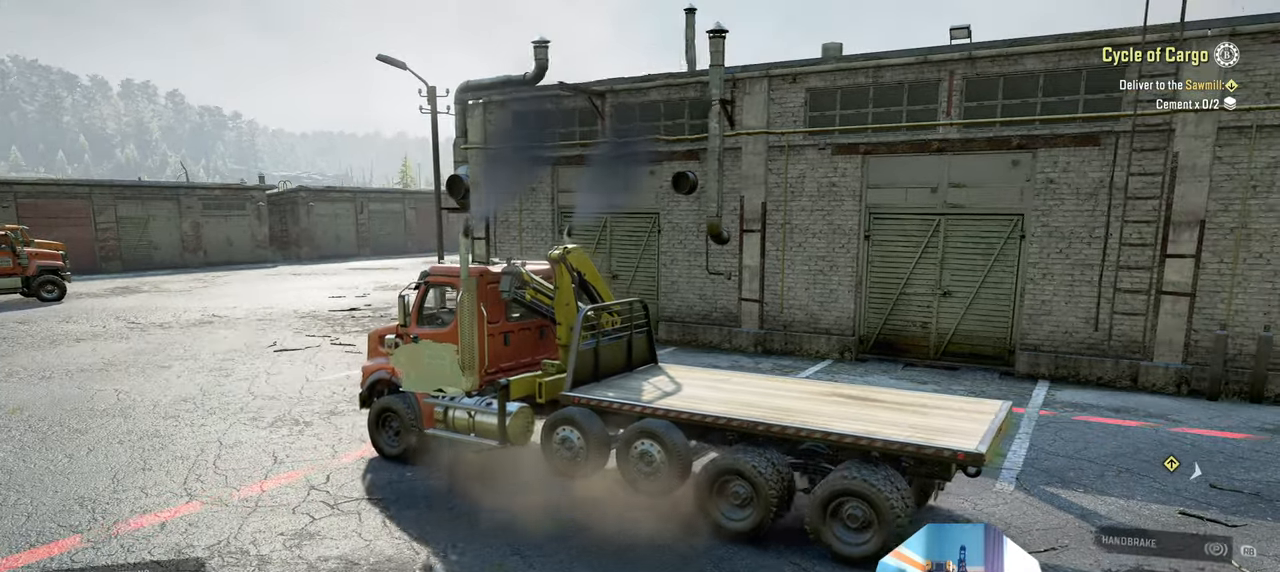
{"buttons": ["R2"], "left_stick": "center", "right_stick": "center", "events": []}
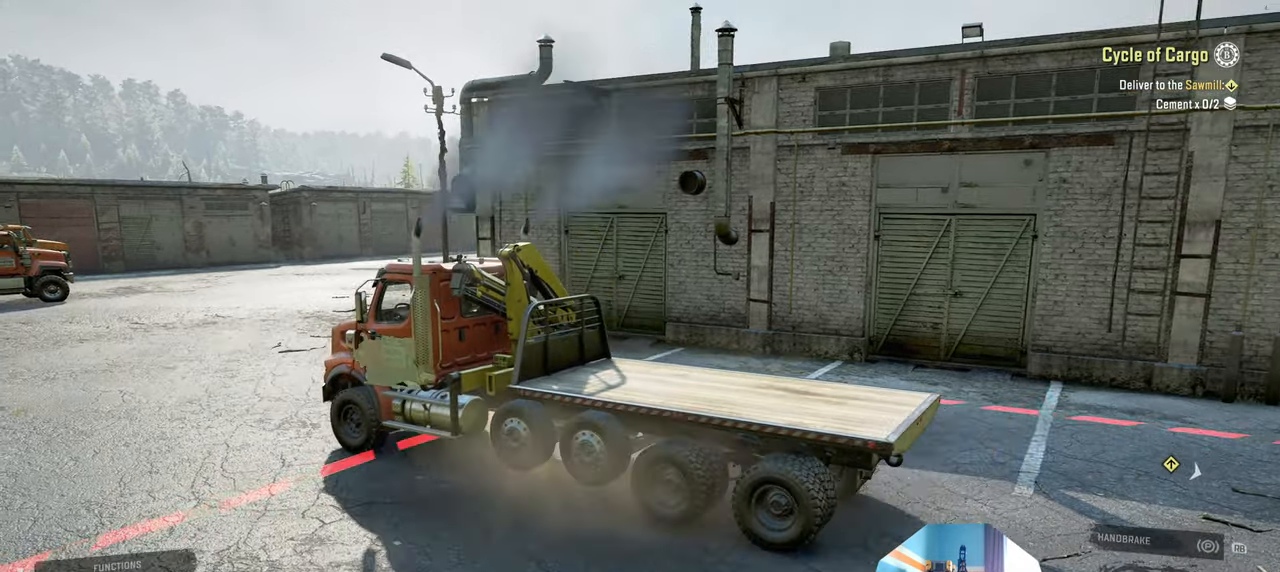
{"buttons": ["R2"], "left_stick": "right", "right_stick": "center", "events": [[167, "L1", "down"], [267, "L1", "up"], [500, "left_stick", "right"]]}
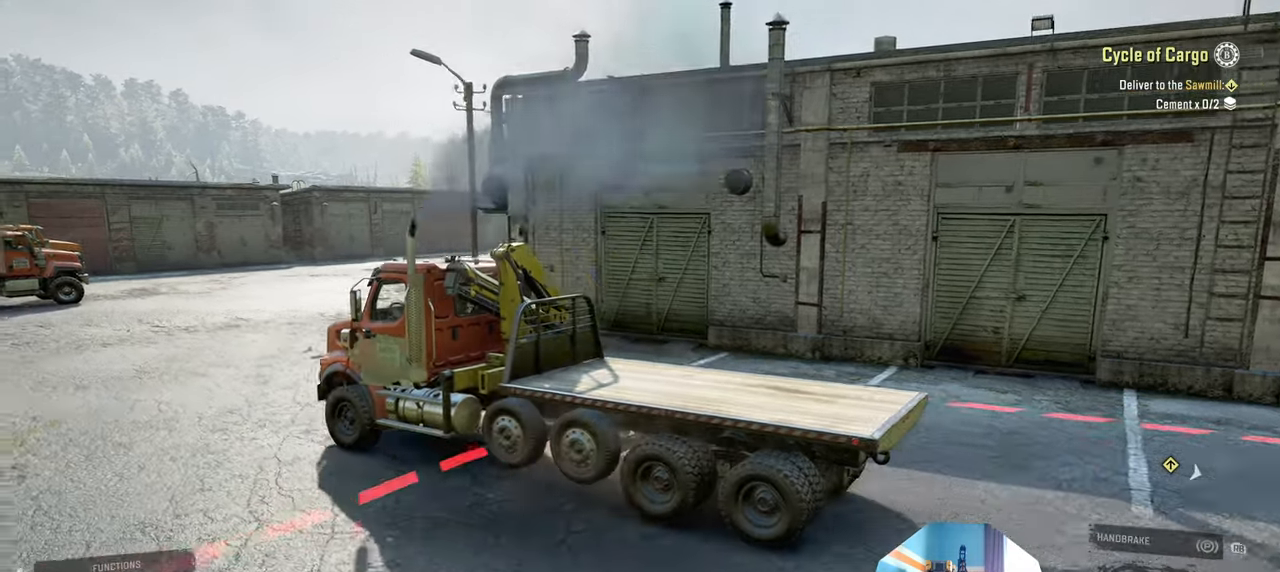
{"buttons": ["R2"], "left_stick": "right", "right_stick": "center", "events": []}
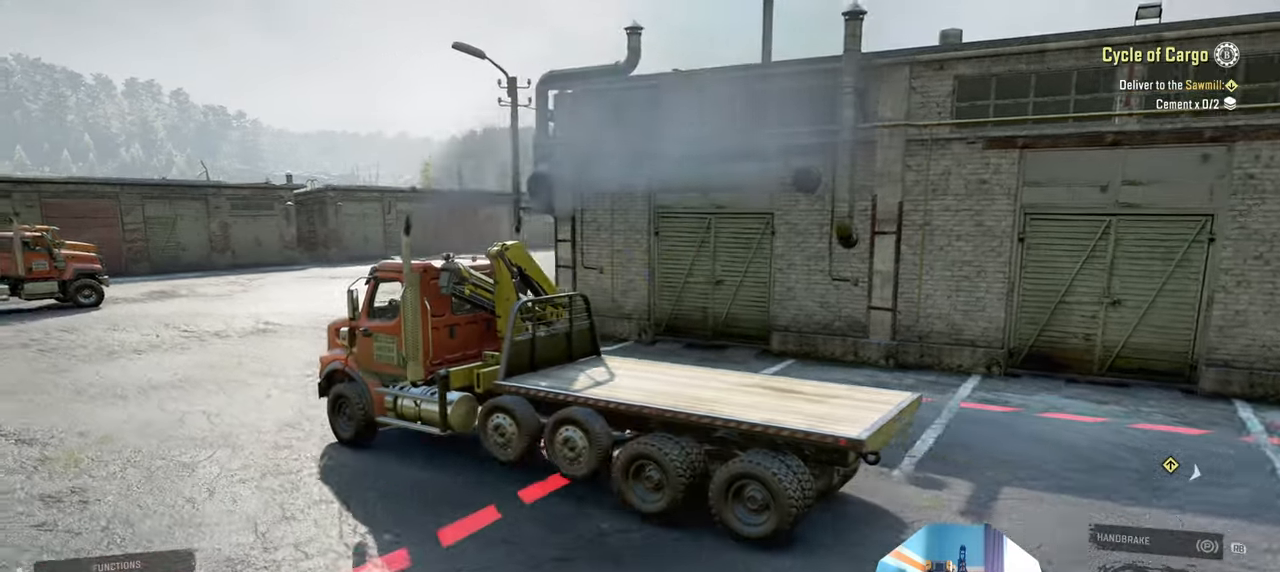
{"buttons": ["R2"], "left_stick": "right", "right_stick": "center", "events": []}
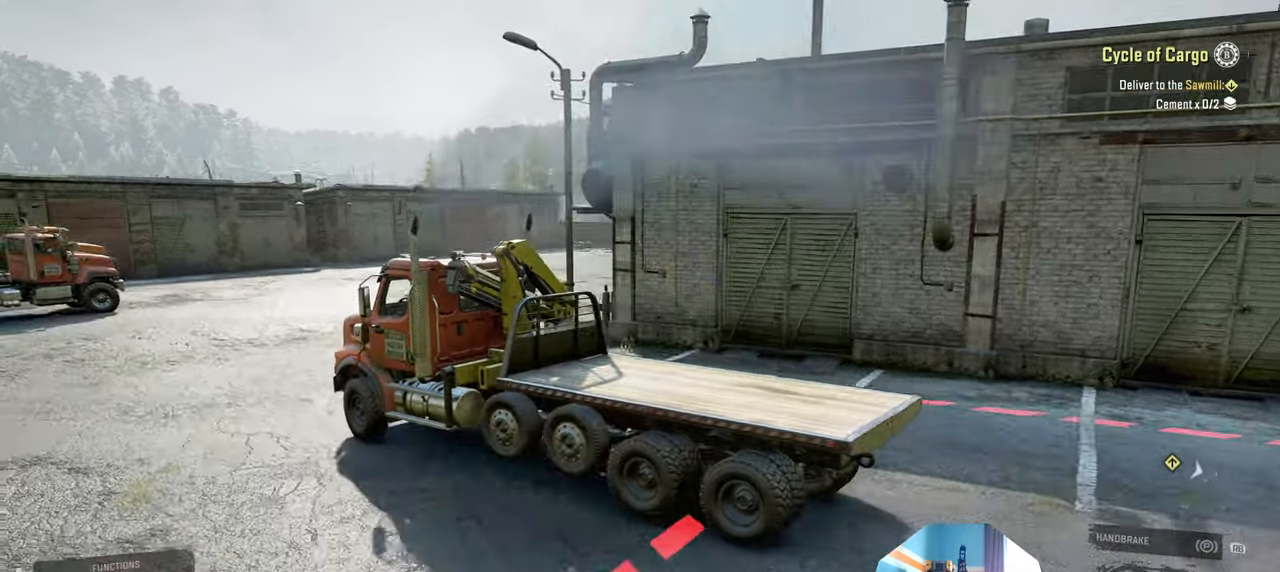
{"buttons": ["R2"], "left_stick": "right", "right_stick": "down-left", "events": [[367, "L1", "down"], [467, "right_stick", "down-left"], [500, "L1", "up"]]}
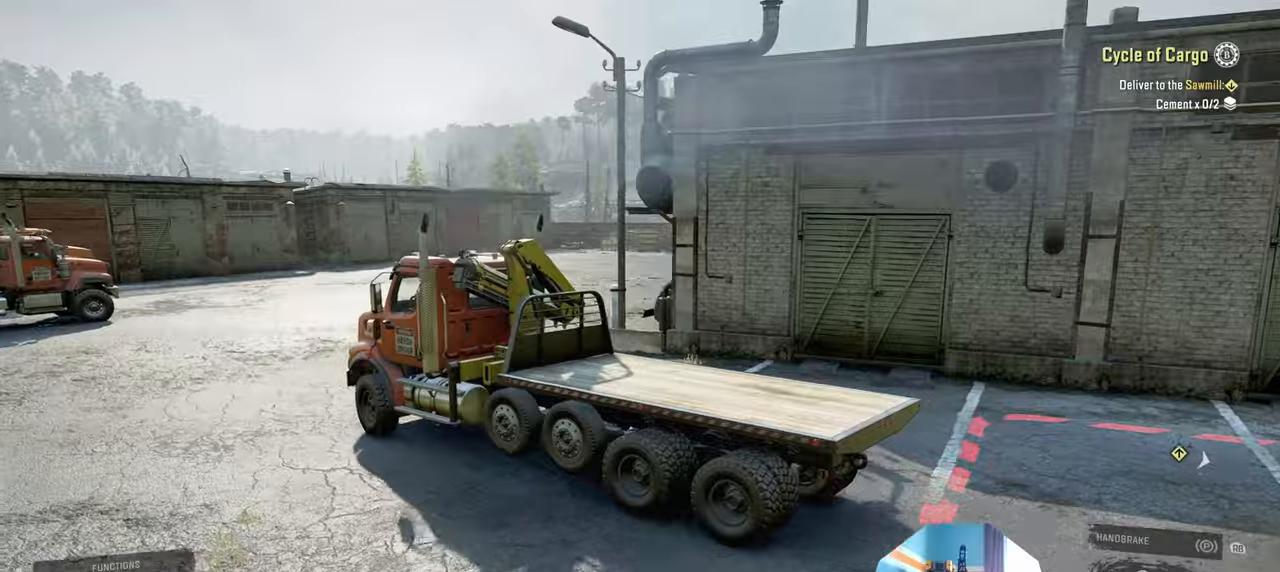
{"buttons": ["R2"], "left_stick": "right", "right_stick": "down-left", "events": []}
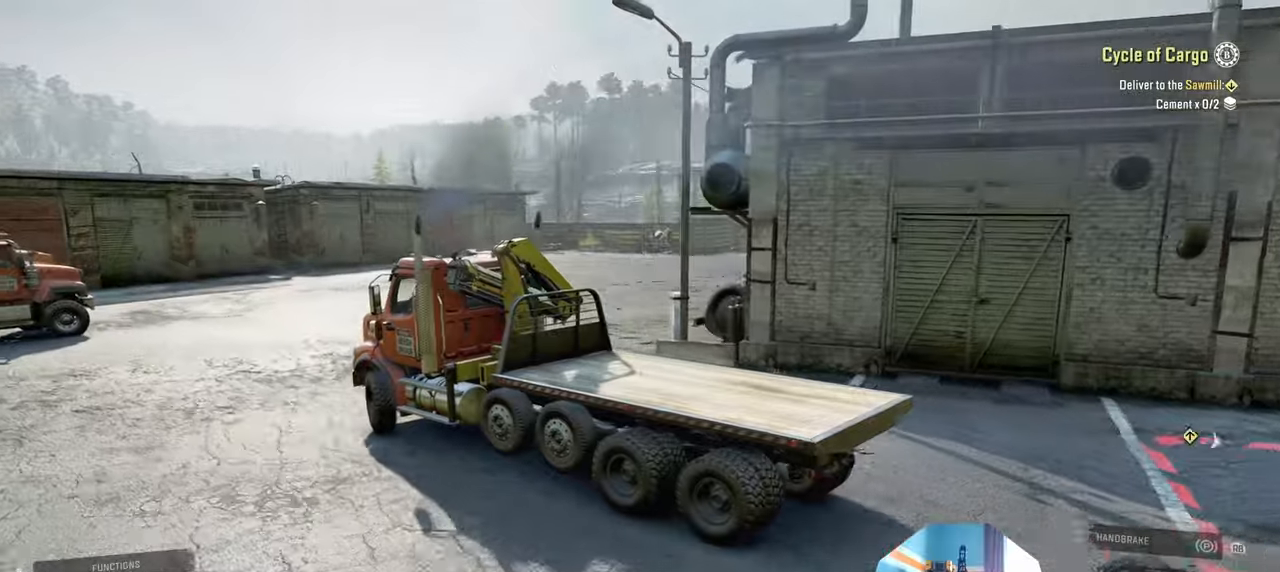
{"buttons": ["R2"], "left_stick": "right", "right_stick": "down-left", "events": []}
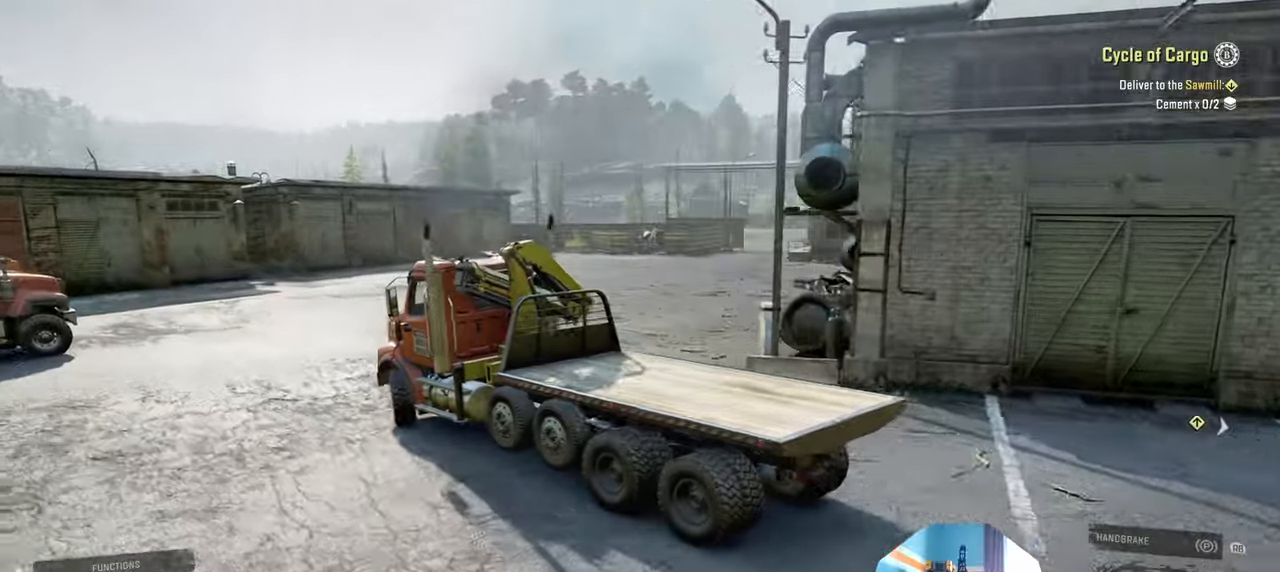
{"buttons": ["R2"], "left_stick": "right", "right_stick": "down-left", "events": []}
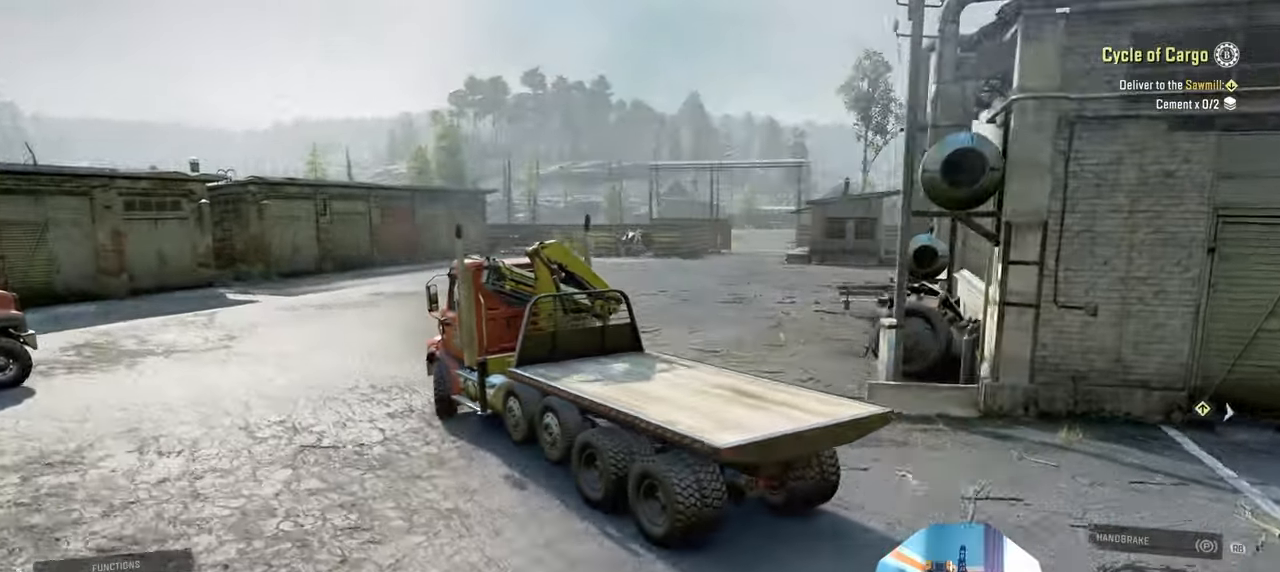
{"buttons": ["R2"], "left_stick": "right", "right_stick": "down-left", "events": []}
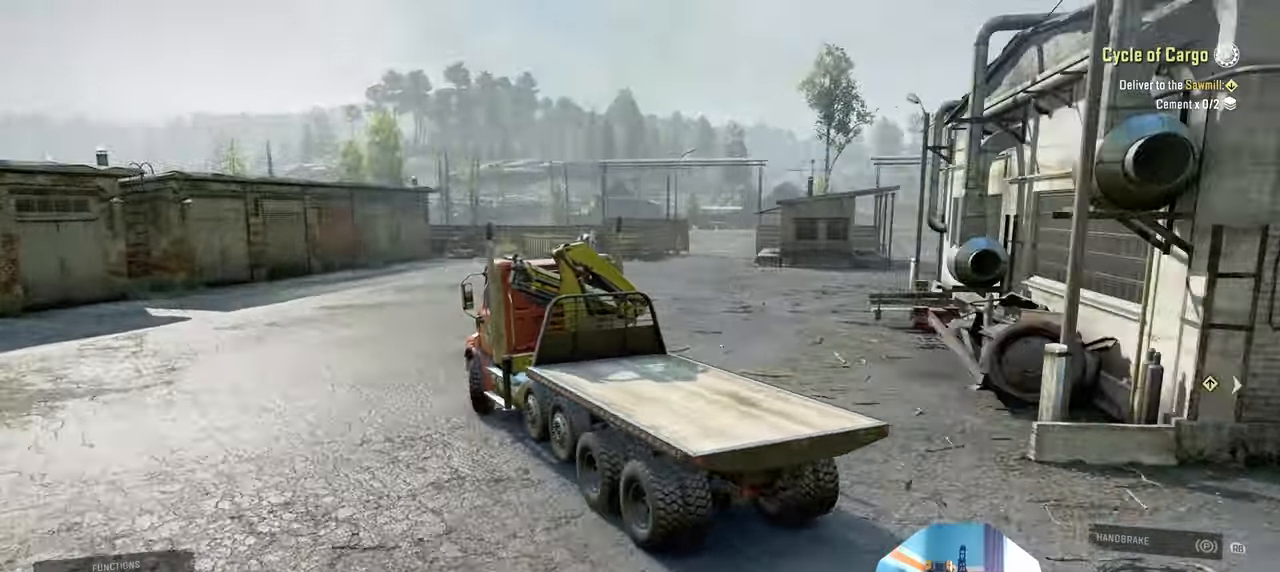
{"buttons": ["R2"], "left_stick": "center", "right_stick": "down-left", "events": [[67, "left_stick", "center"]]}
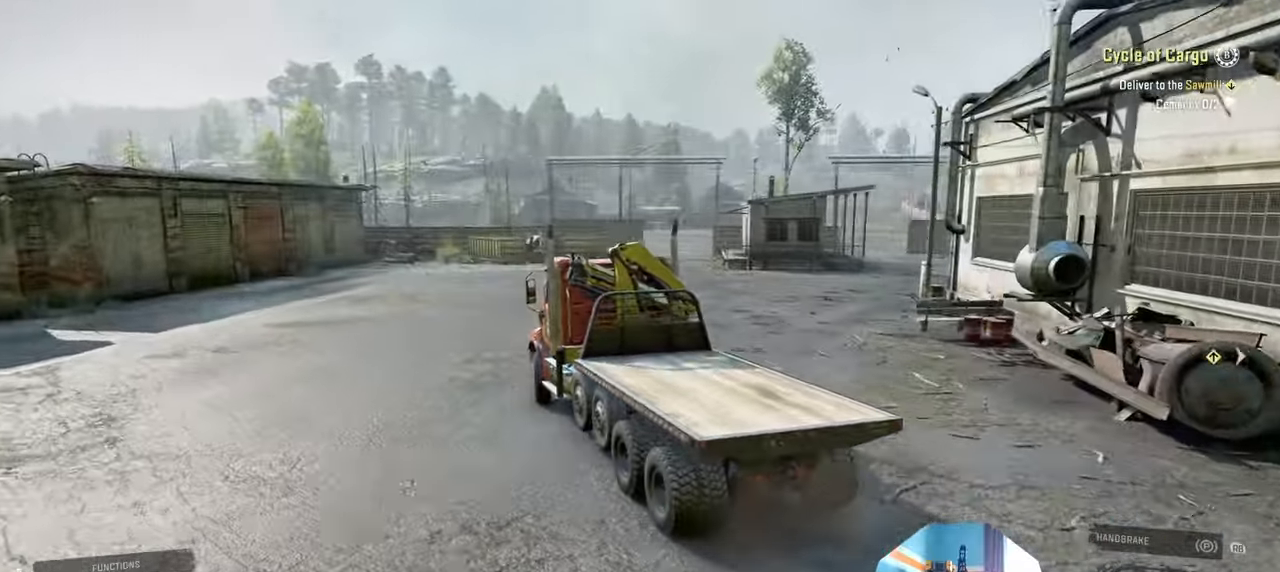
{"buttons": ["R2"], "left_stick": "center", "right_stick": "down-left", "events": []}
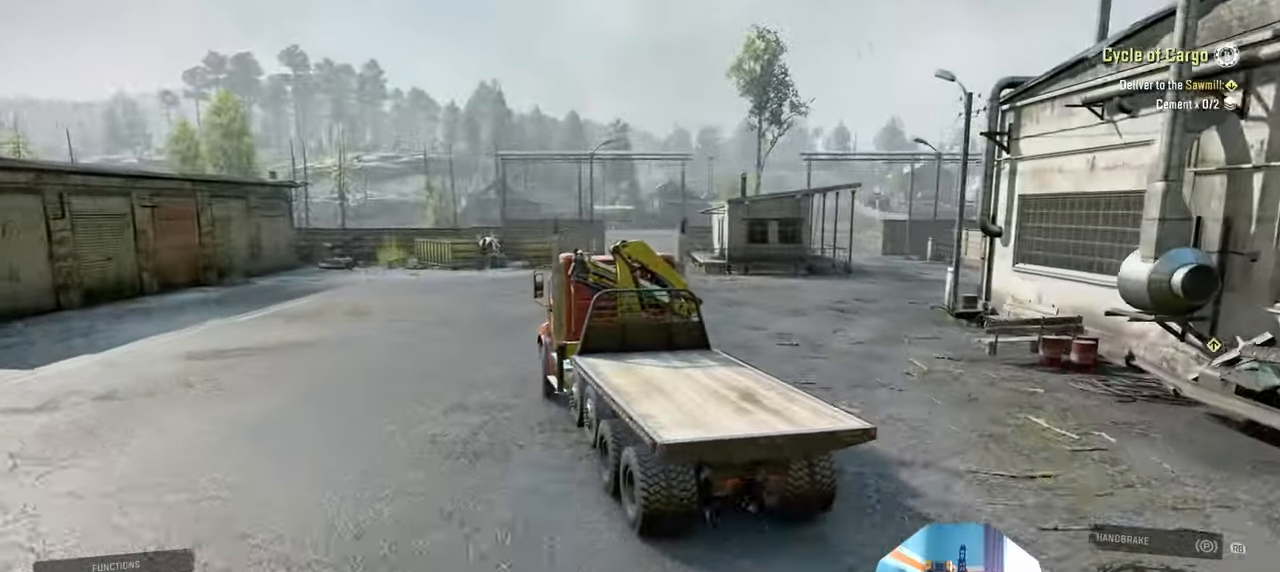
{"buttons": ["R2"], "left_stick": "center", "right_stick": "center", "events": [[167, "left_stick", "right"], [400, "left_stick", "center"], [467, "right_stick", "center"]]}
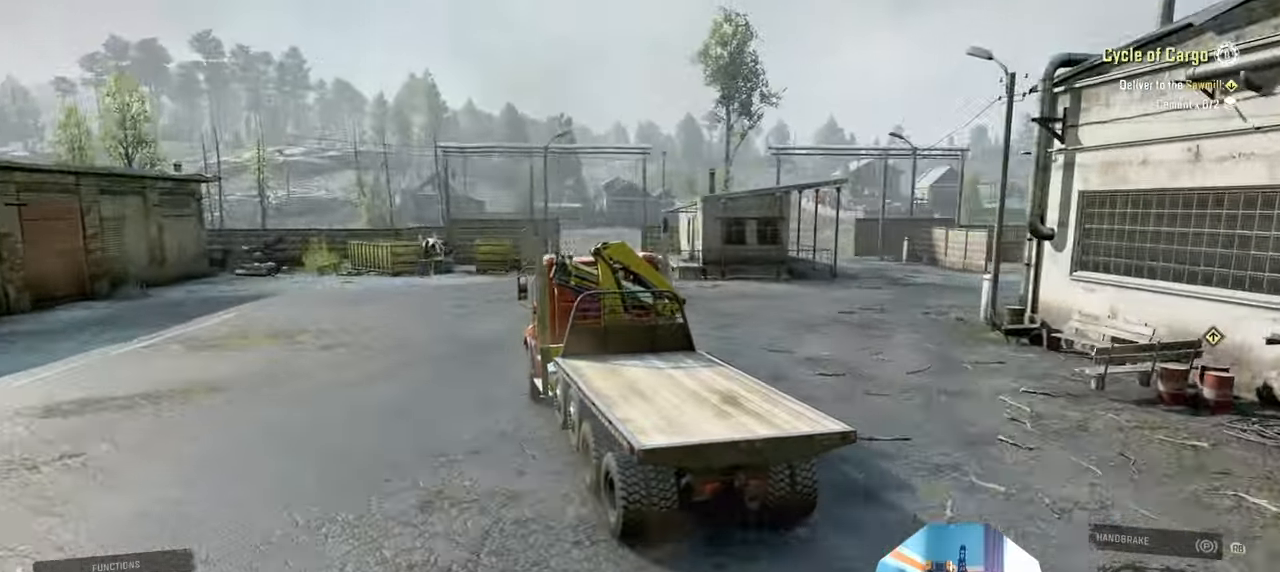
{"buttons": ["R2"], "left_stick": "center", "right_stick": "down", "events": [[400, "right_stick", "down"]]}
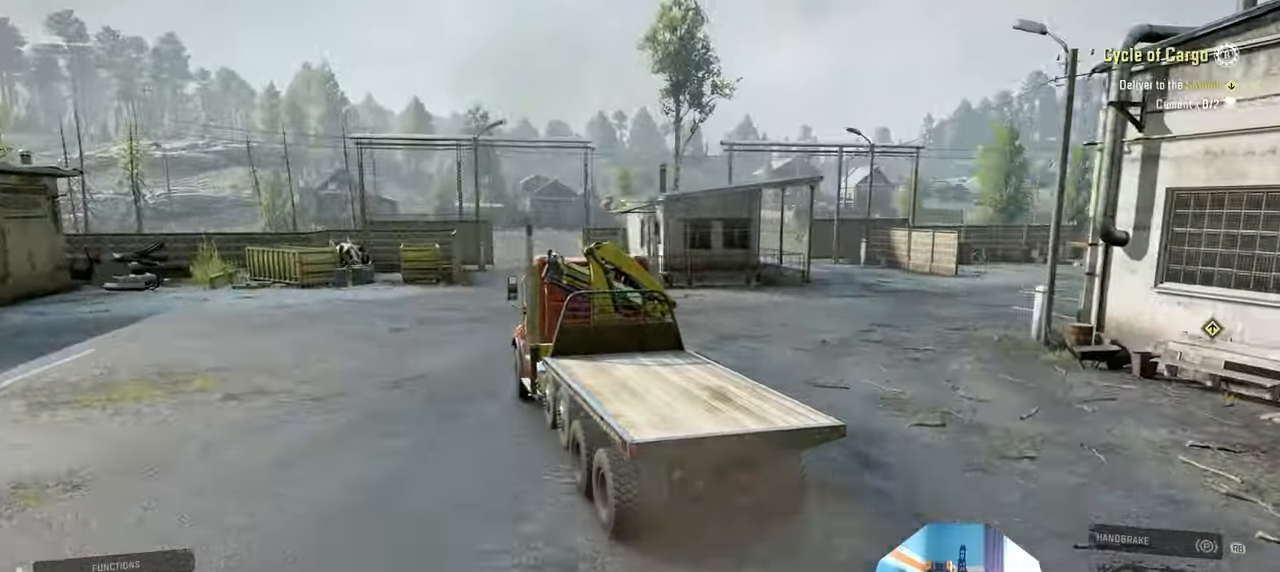
{"buttons": ["R2"], "left_stick": "center", "right_stick": "up", "events": [[434, "right_stick", "up"]]}
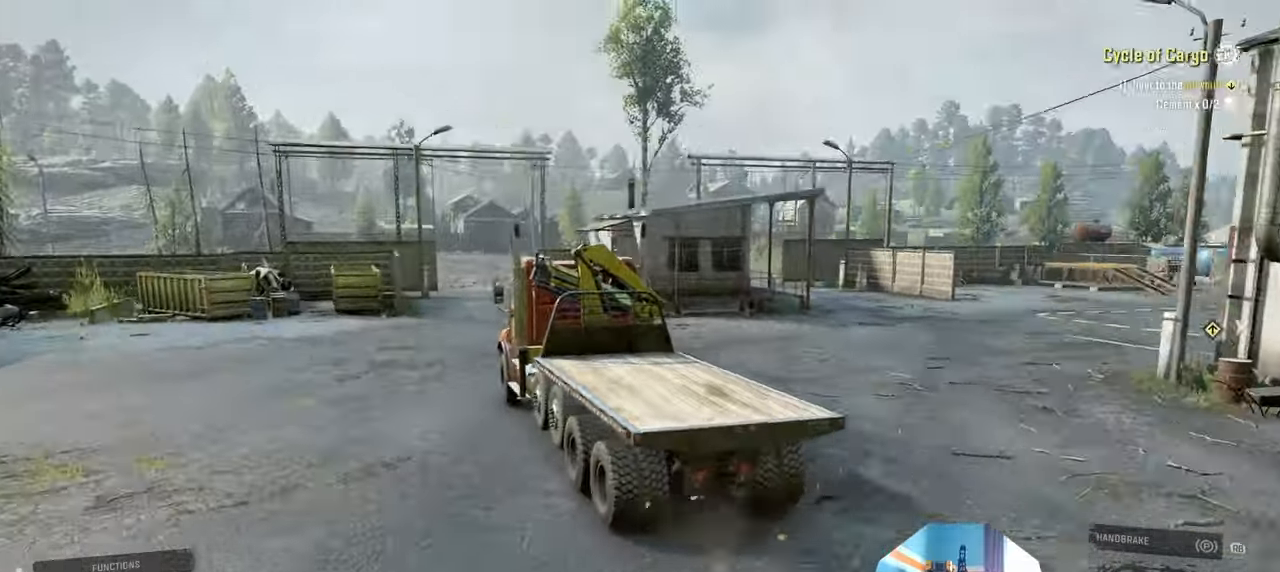
{"buttons": ["L2"], "left_stick": "center", "right_stick": "up-left", "events": [[100, "right_stick", "left"], [200, "R2", "up"], [234, "right_stick", "up-left"], [334, "L2", "down"]]}
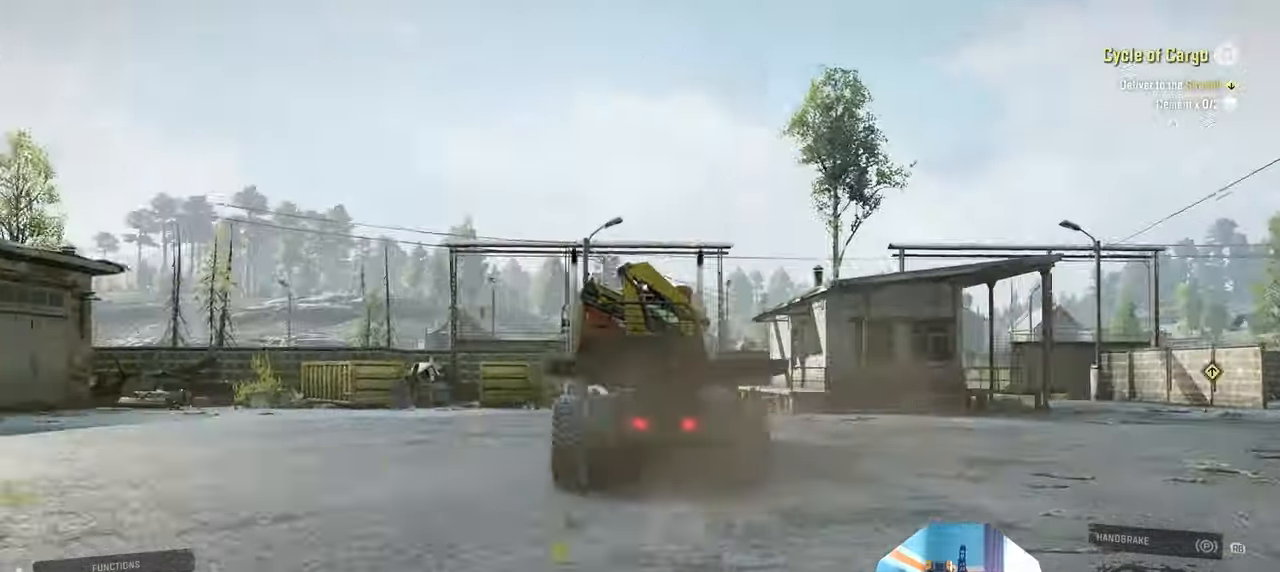
{"buttons": ["R2"], "left_stick": "center", "right_stick": "right", "events": [[34, "right_stick", "up"], [167, "L2", "up"], [367, "right_stick", "right"], [467, "R2", "down"]]}
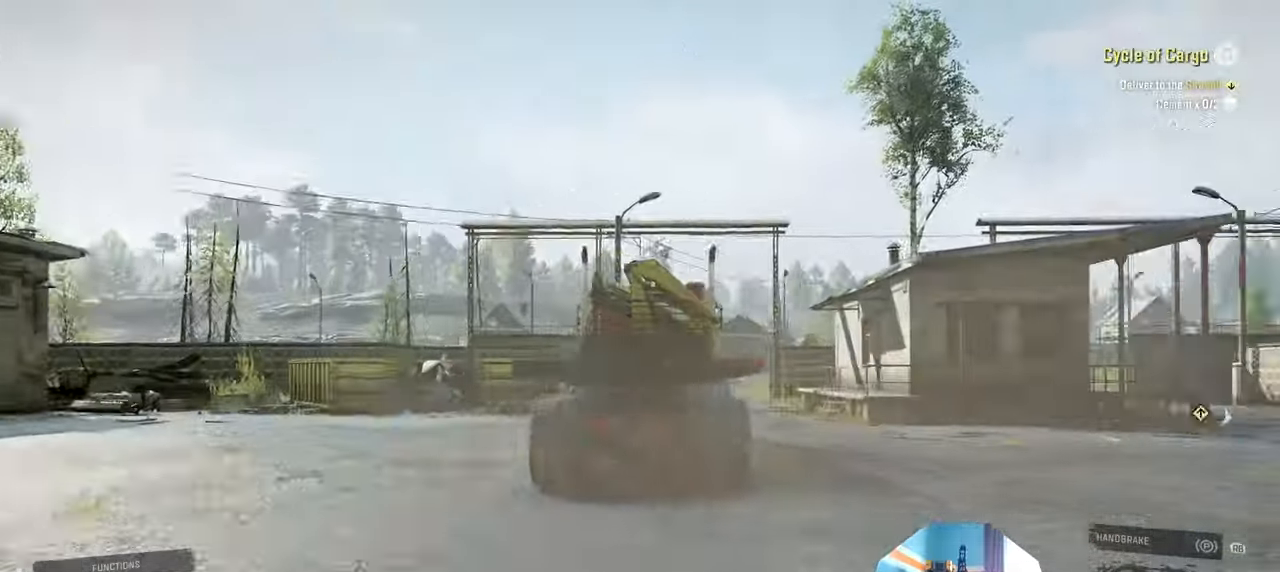
{"buttons": ["R2"], "left_stick": "center", "right_stick": "center", "events": [[434, "right_stick", "center"]]}
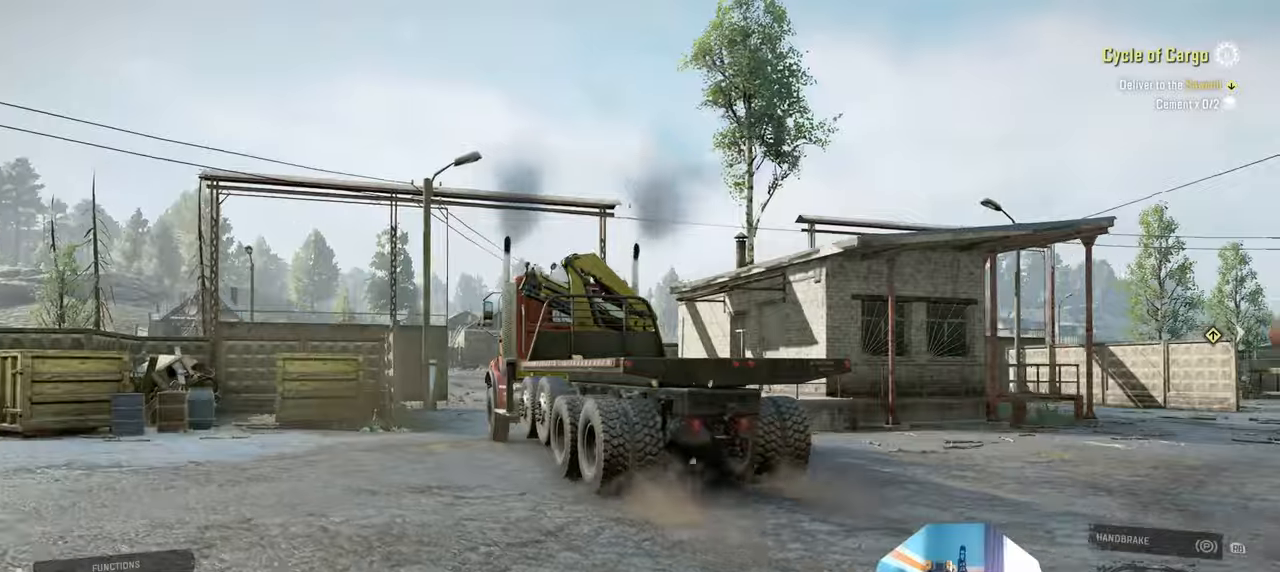
{"buttons": ["R2"], "left_stick": "center", "right_stick": "down", "events": [[67, "left_stick", "right"], [234, "left_stick", "center"], [500, "right_stick", "down"]]}
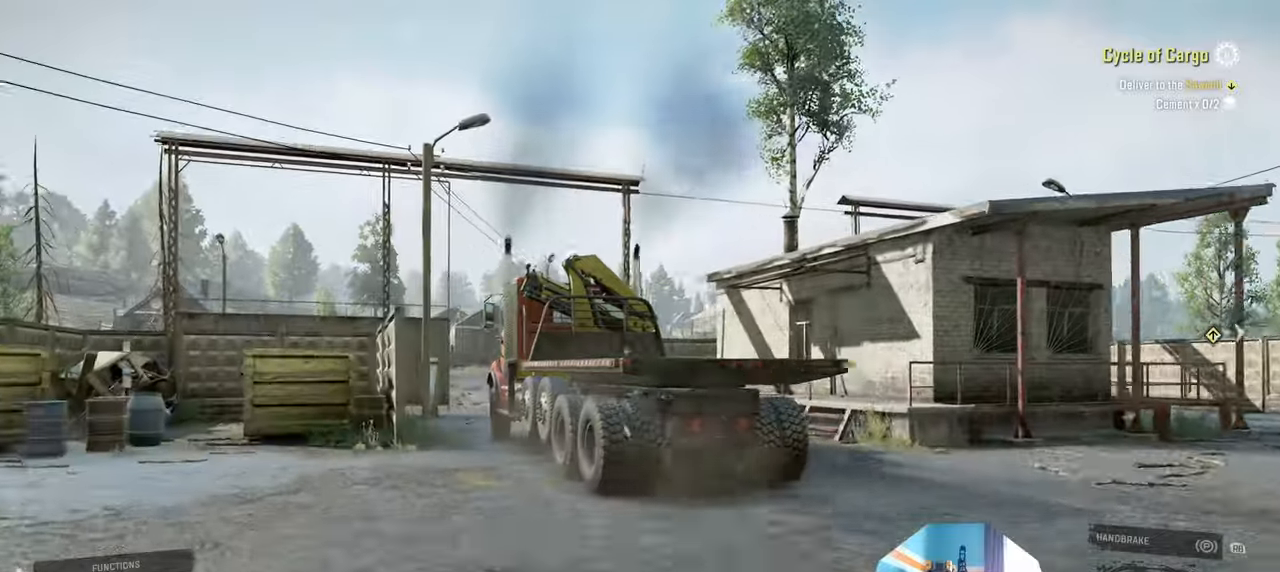
{"buttons": ["R2"], "left_stick": "center", "right_stick": "down-right", "events": [[34, "left_stick", "right"], [100, "left_stick", "center"], [300, "right_stick", "down-right"]]}
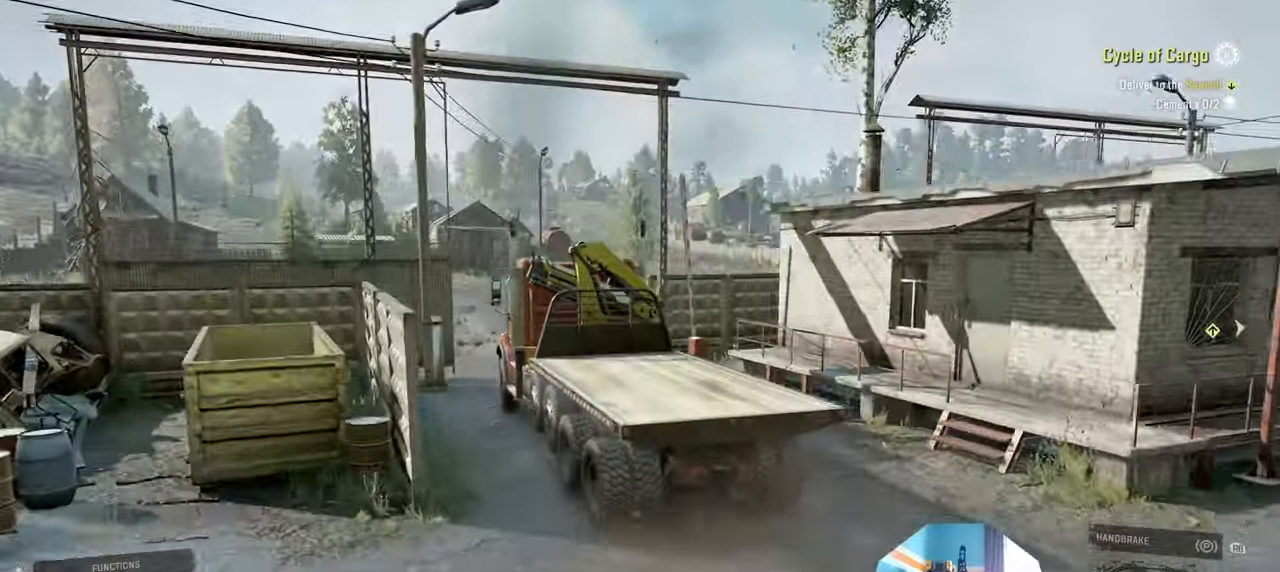
{"buttons": ["R2"], "left_stick": "center", "right_stick": "down-right", "events": []}
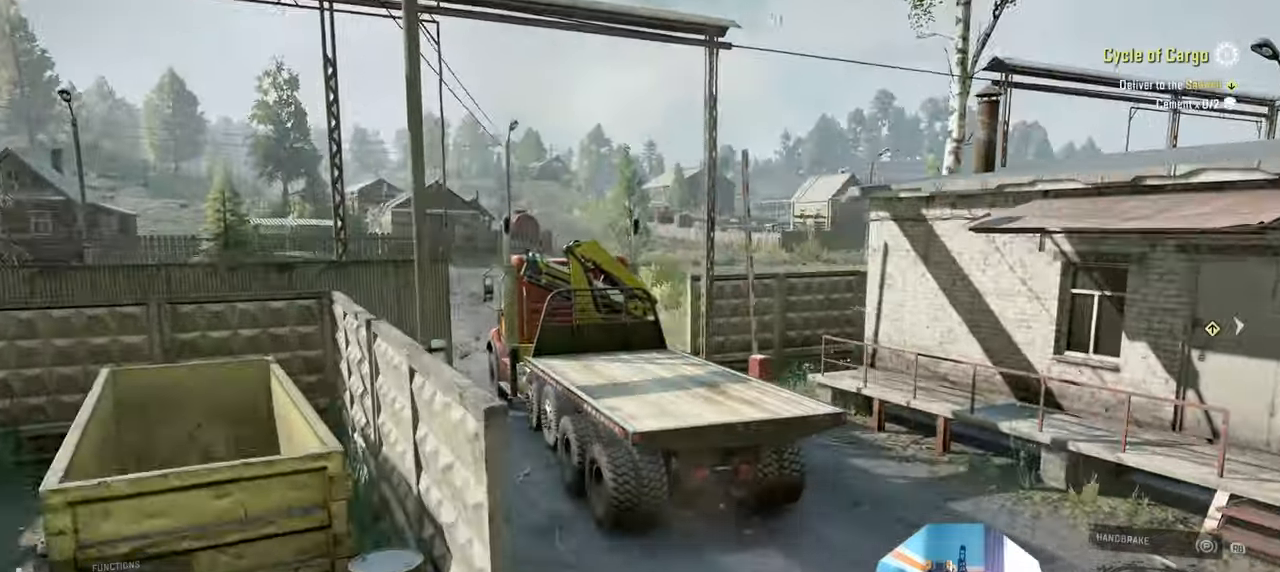
{"buttons": ["R2"], "left_stick": "right", "right_stick": "down-right", "events": [[434, "left_stick", "right"]]}
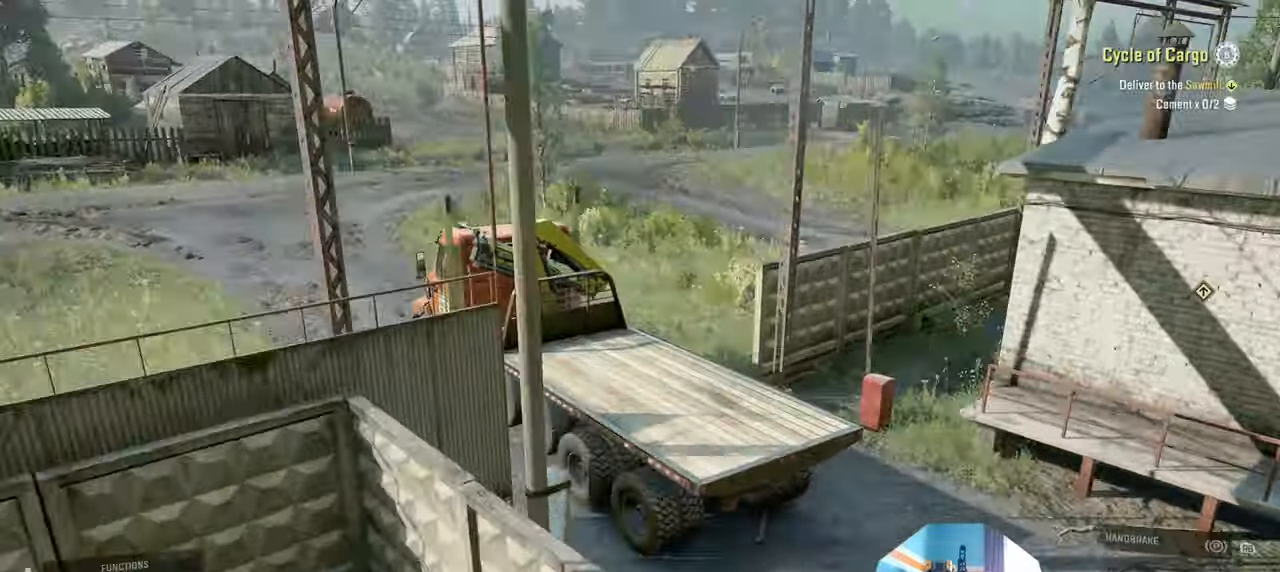
{"buttons": ["R2"], "left_stick": "right", "right_stick": "right", "events": [[167, "left_stick", "center"], [200, "right_stick", "right"], [467, "left_stick", "right"]]}
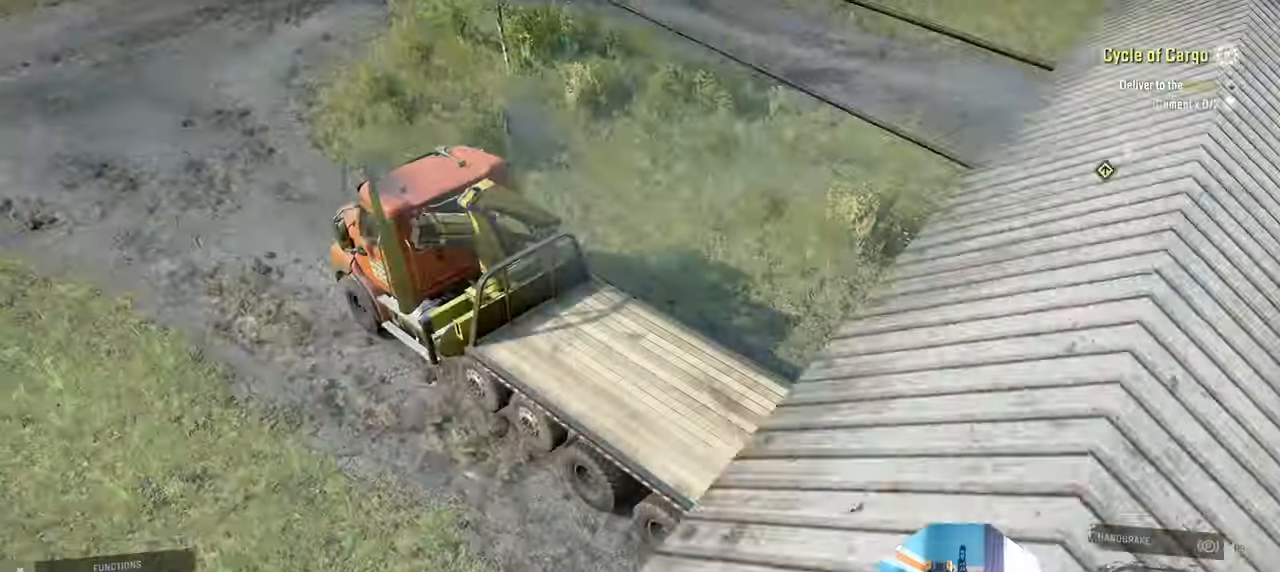
{"buttons": ["R2"], "left_stick": "center", "right_stick": "right", "events": [[500, "left_stick", "center"]]}
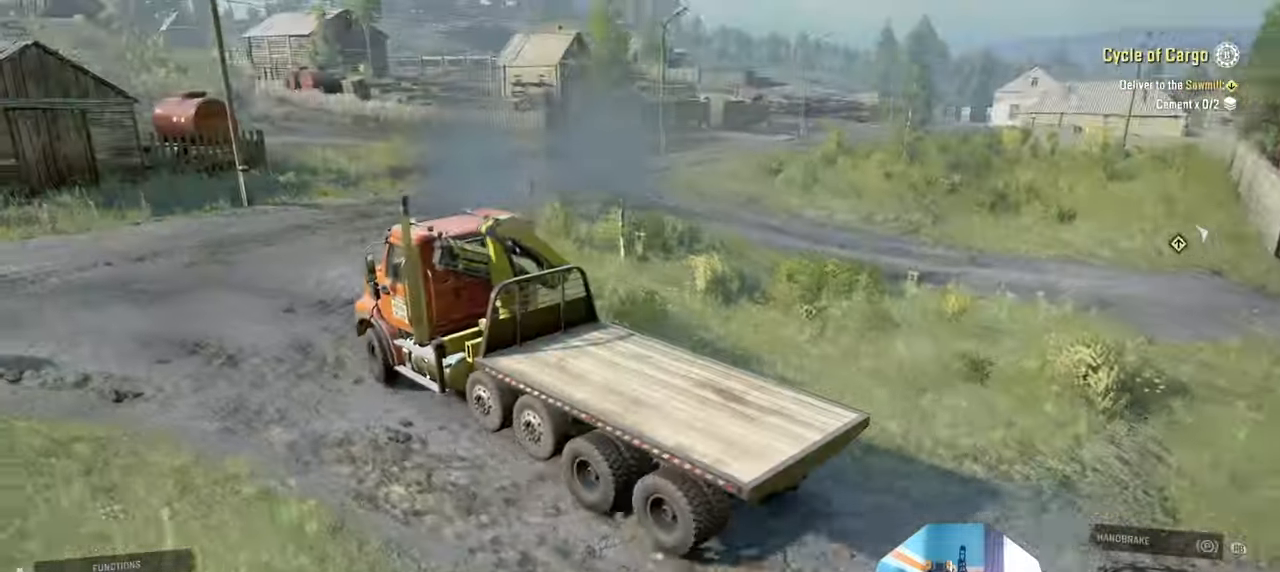
{"buttons": [], "left_stick": "right", "right_stick": "right", "events": [[400, "left_stick", "right"], [467, "R2", "up"]]}
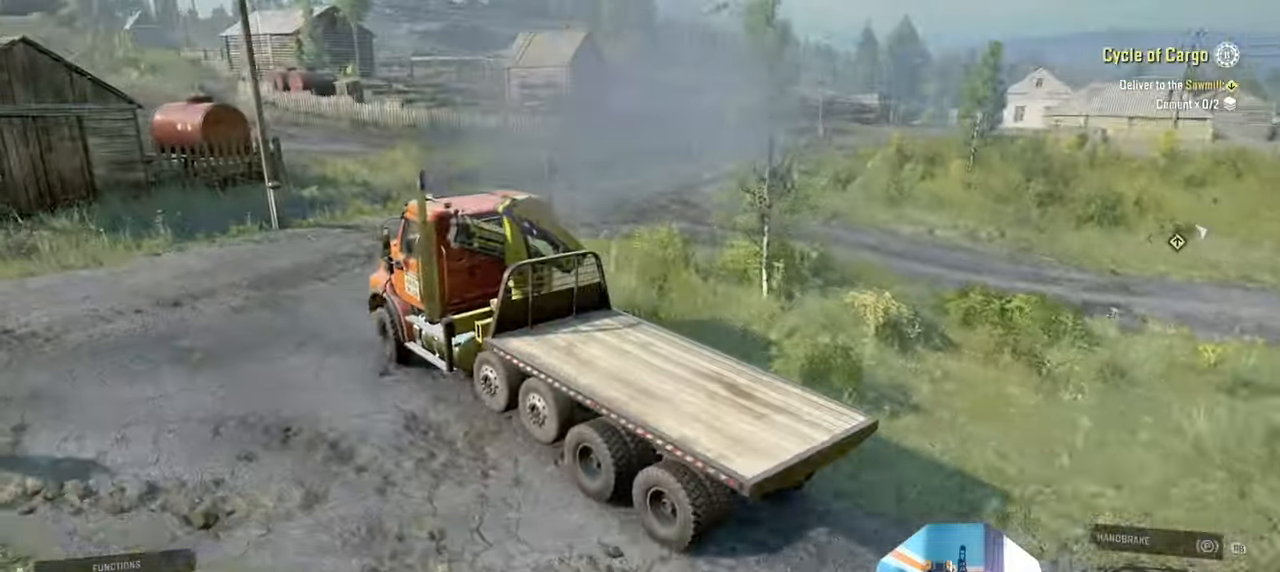
{"buttons": [], "left_stick": "right", "right_stick": "right", "events": [[267, "L2", "down"], [500, "L2", "up"]]}